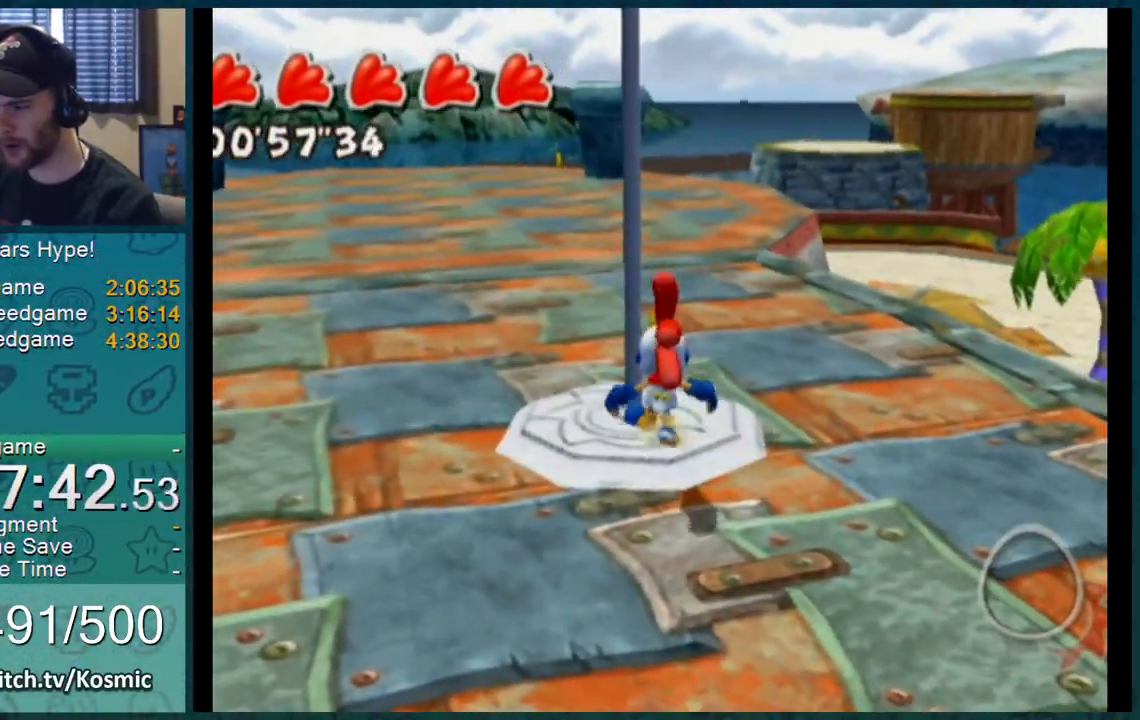
Gameplay with a controller (Nintendo layout); each line is a JSON object with the inputs held at the frame after it. "events" lists button and stick changes between this image and that frame as [ms after this image, input, new state], when the widget could be followed in between. Not read: L3 R2 R3 START.
{"buttons": [], "left_stick": "center", "right_stick": "center", "events": [[418, "right_stick", "left"], [484, "right_stick", "center"]]}
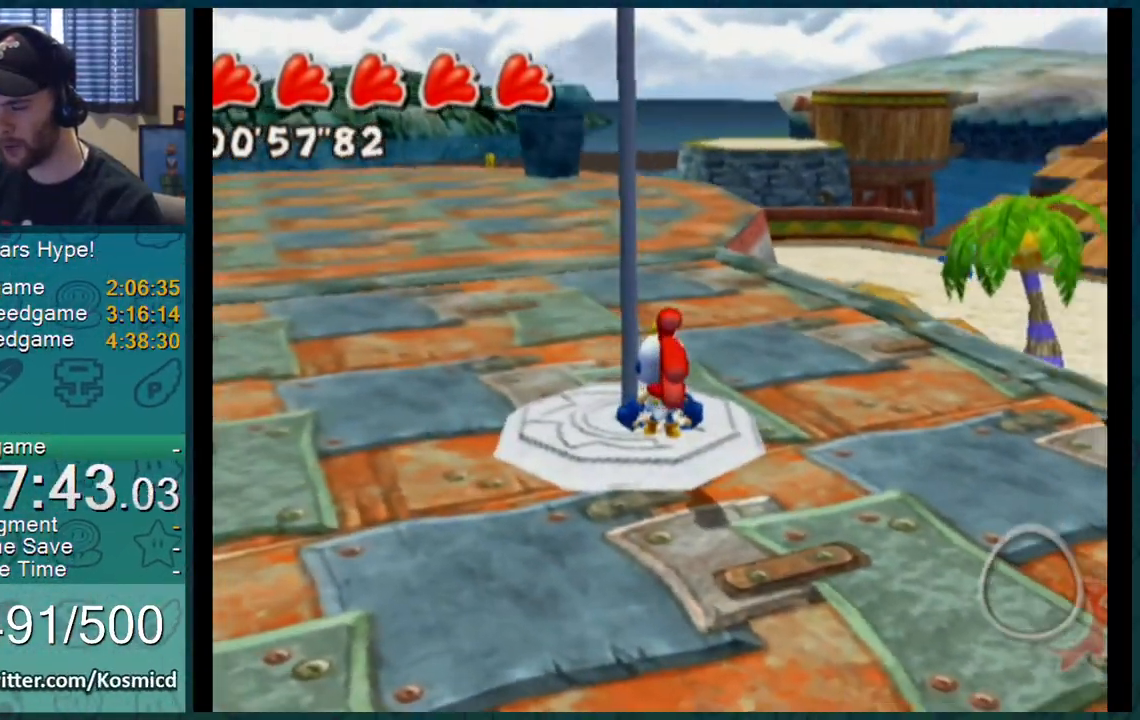
{"buttons": [], "left_stick": "up", "right_stick": "center", "events": [[450, "left_stick", "up"]]}
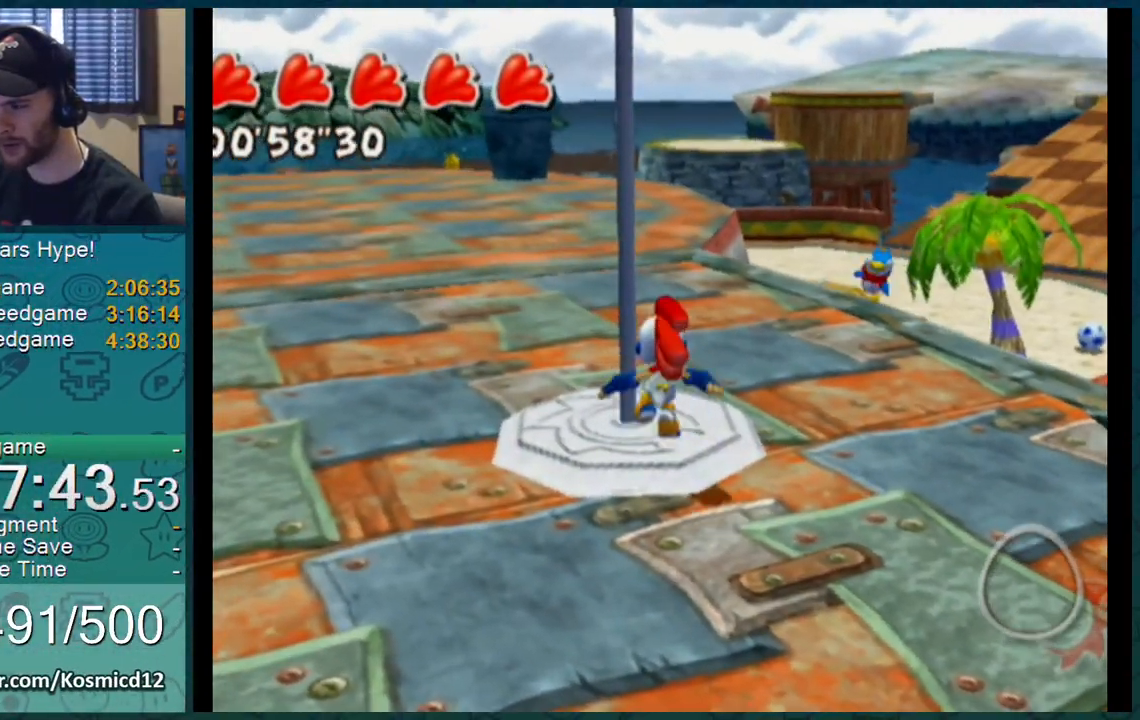
{"buttons": [], "left_stick": "center", "right_stick": "center", "events": [[17, "left_stick", "center"]]}
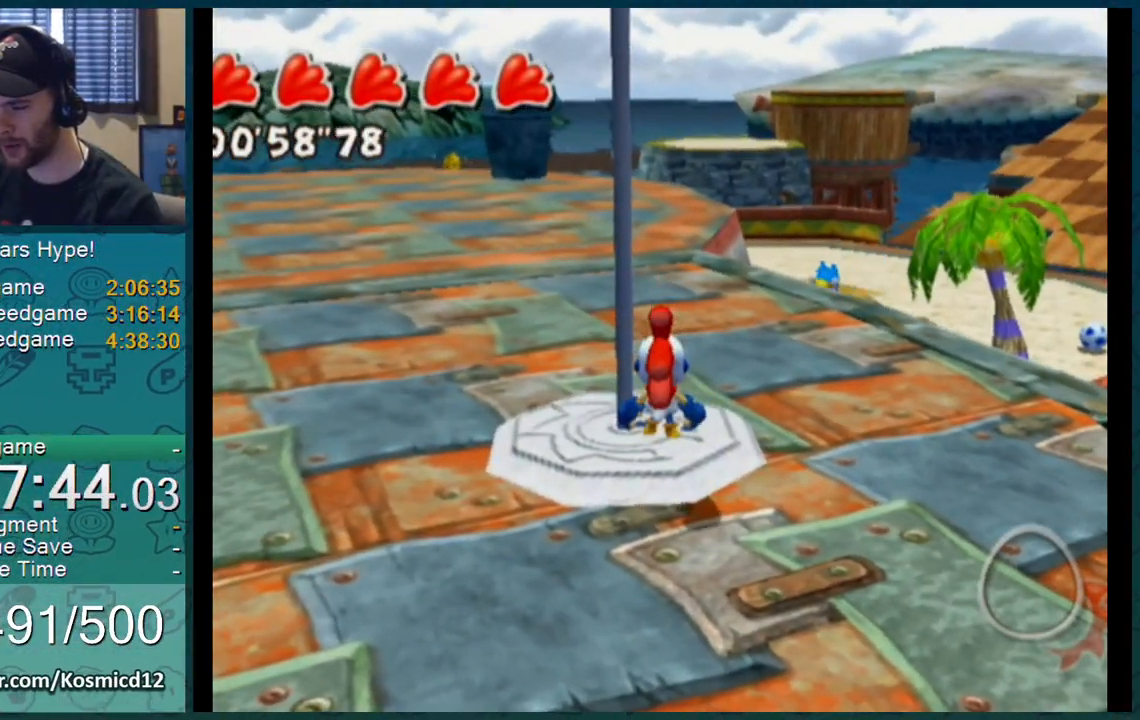
{"buttons": [], "left_stick": "center", "right_stick": "center", "events": []}
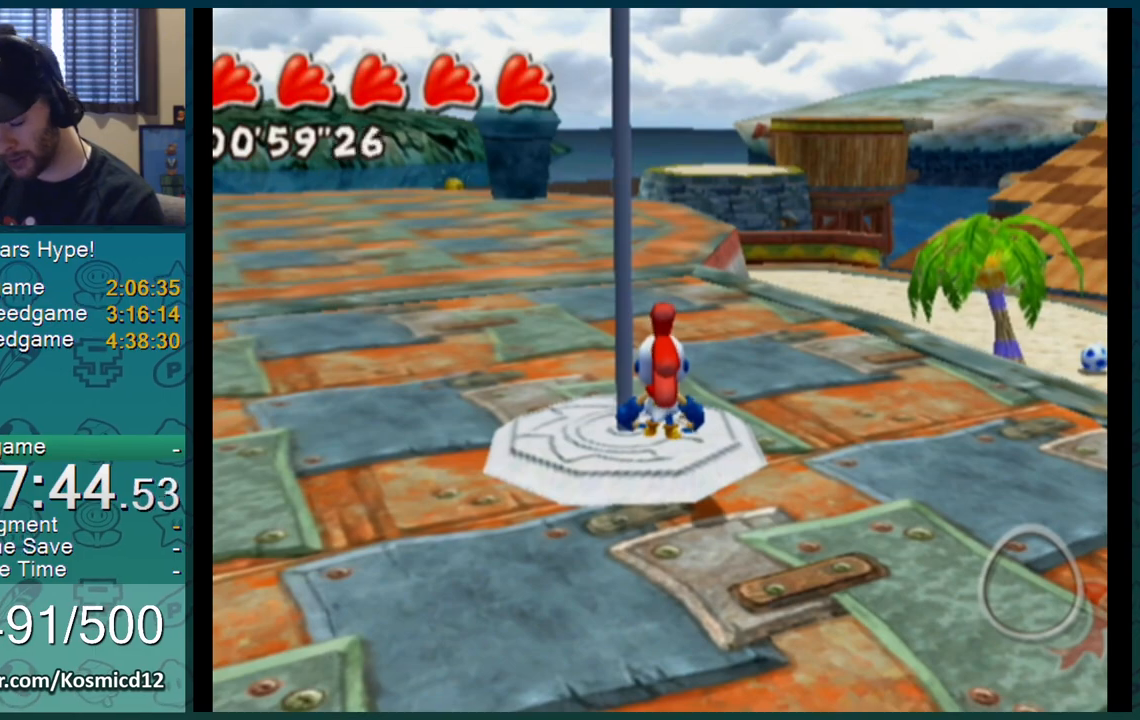
{"buttons": [], "left_stick": "center", "right_stick": "center", "events": []}
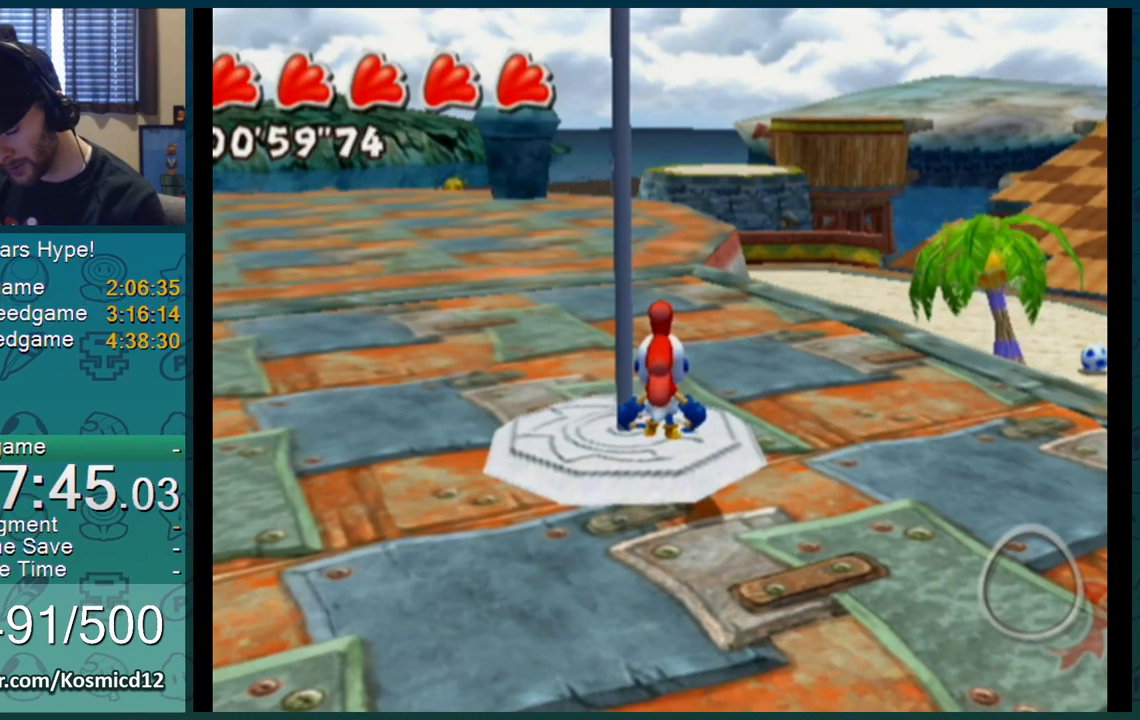
{"buttons": [], "left_stick": "center", "right_stick": "center", "events": []}
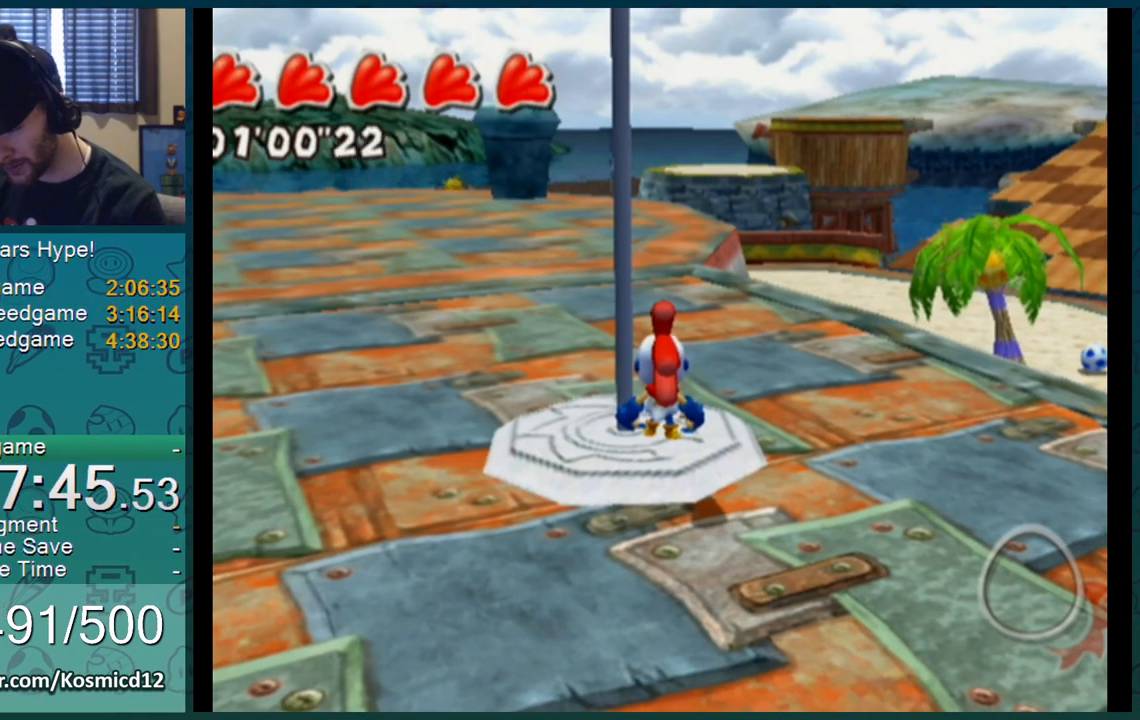
{"buttons": [], "left_stick": "center", "right_stick": "center", "events": []}
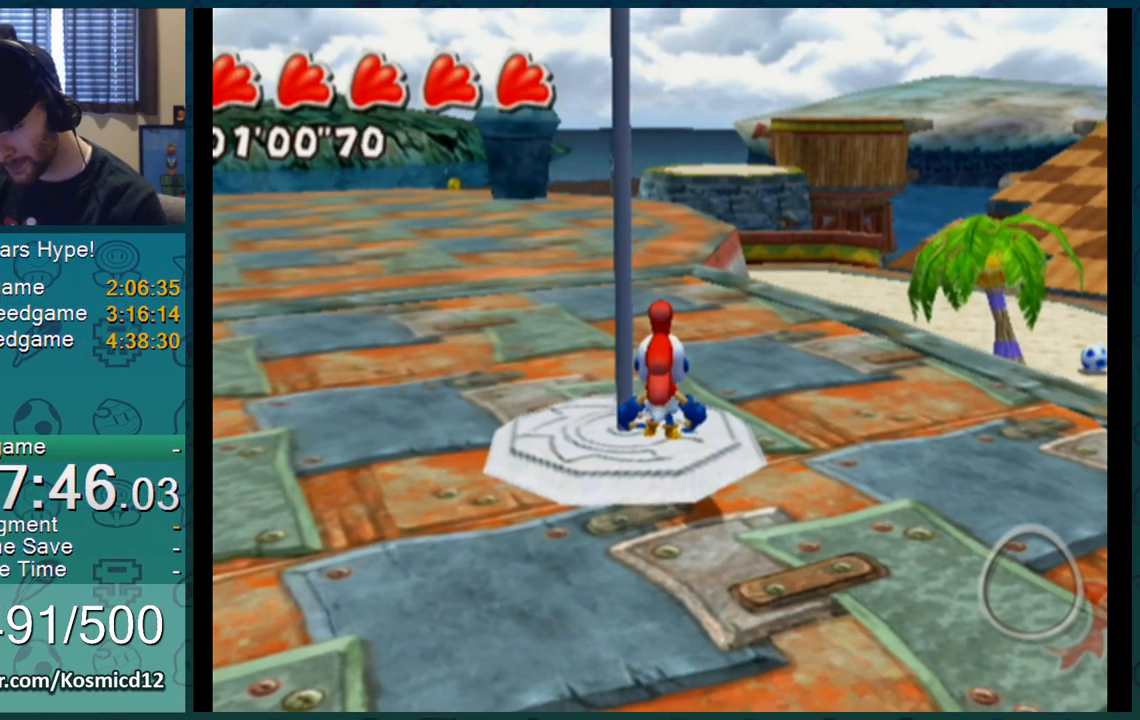
{"buttons": [], "left_stick": "center", "right_stick": "center", "events": []}
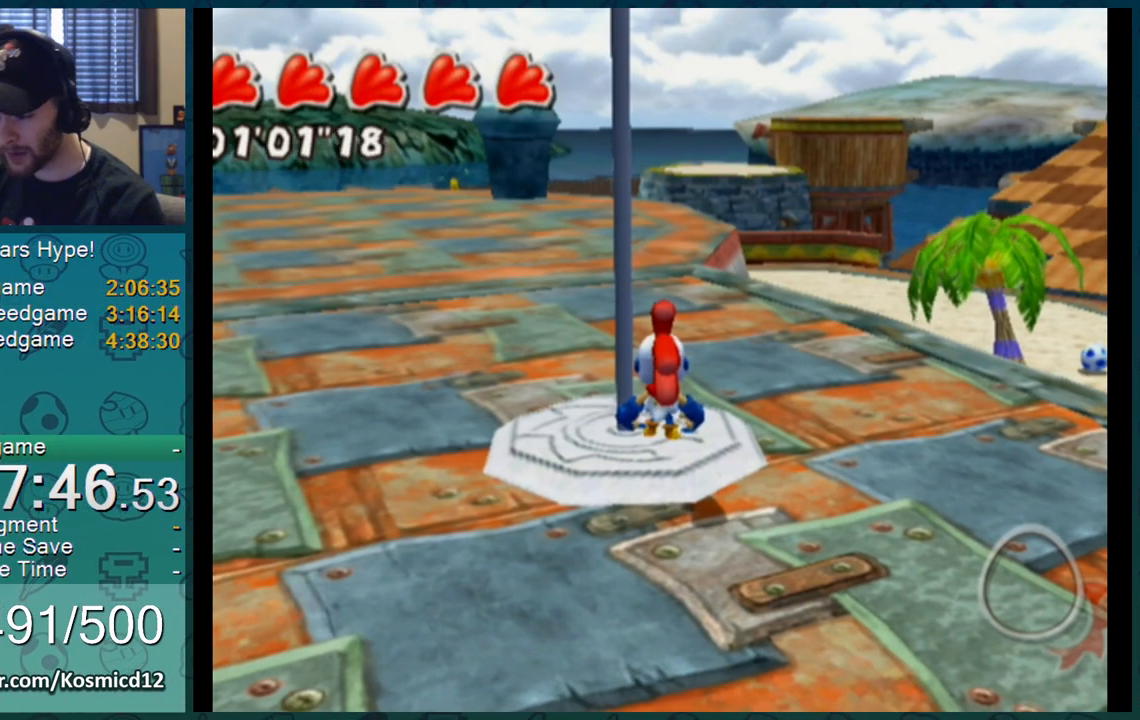
{"buttons": [], "left_stick": "center", "right_stick": "center", "events": []}
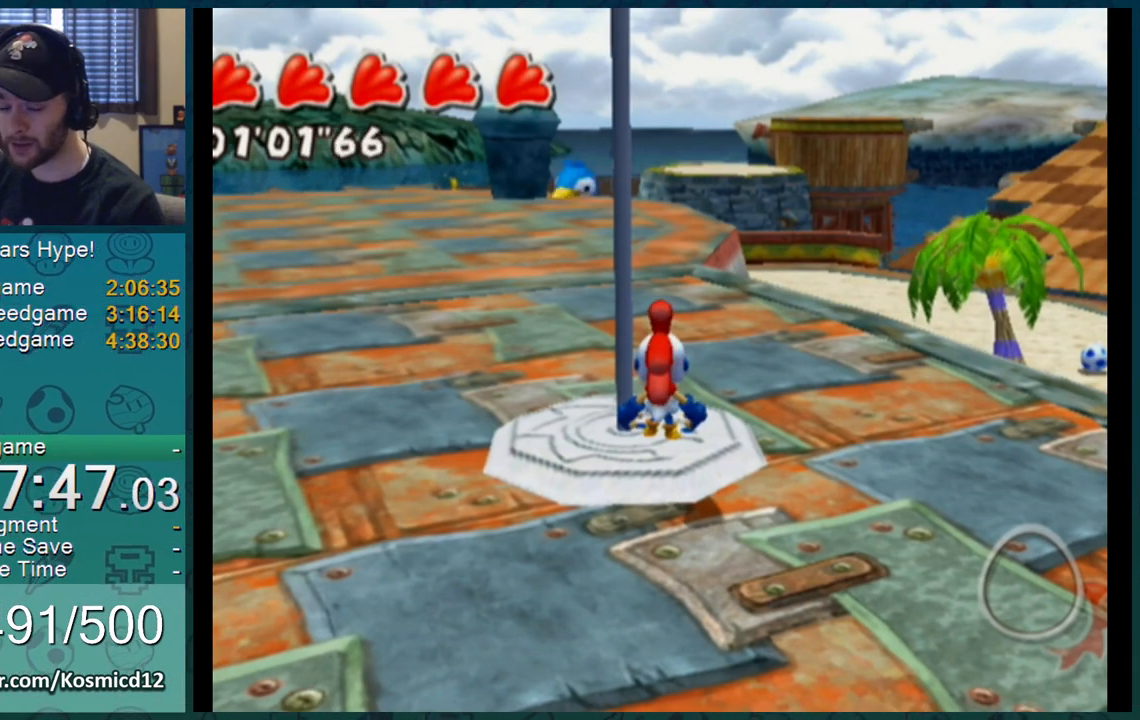
{"buttons": [], "left_stick": "center", "right_stick": "center", "events": [[150, "right_stick", "right"], [250, "right_stick", "center"]]}
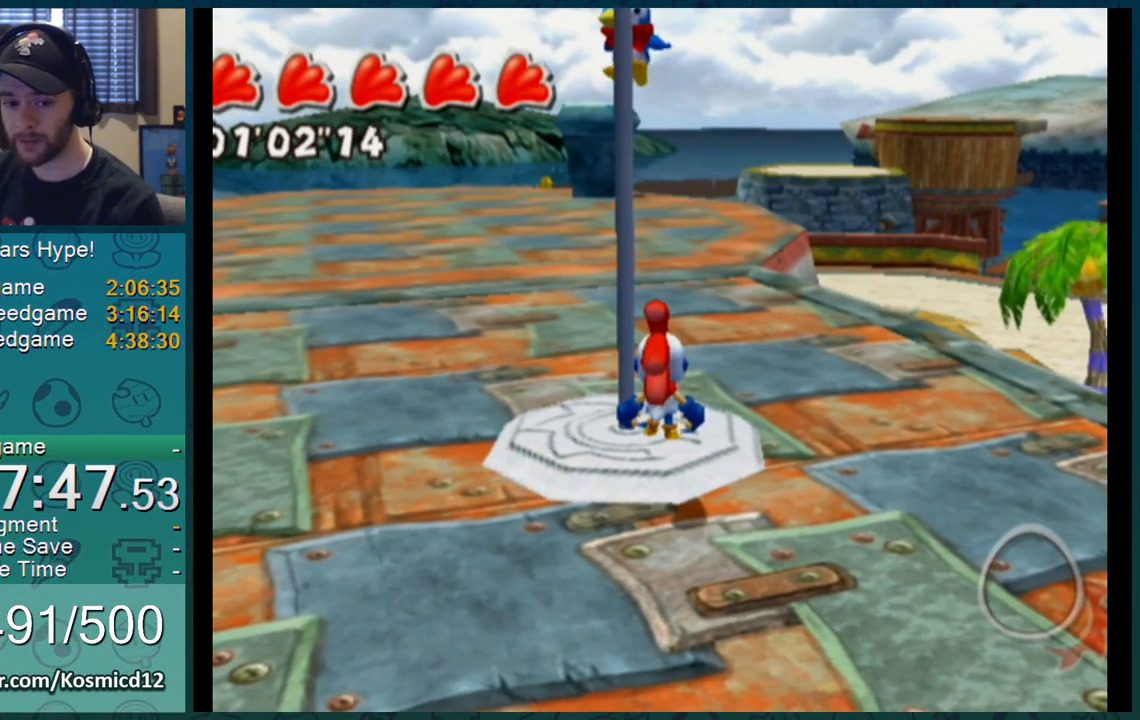
{"buttons": [], "left_stick": "center", "right_stick": "center", "events": []}
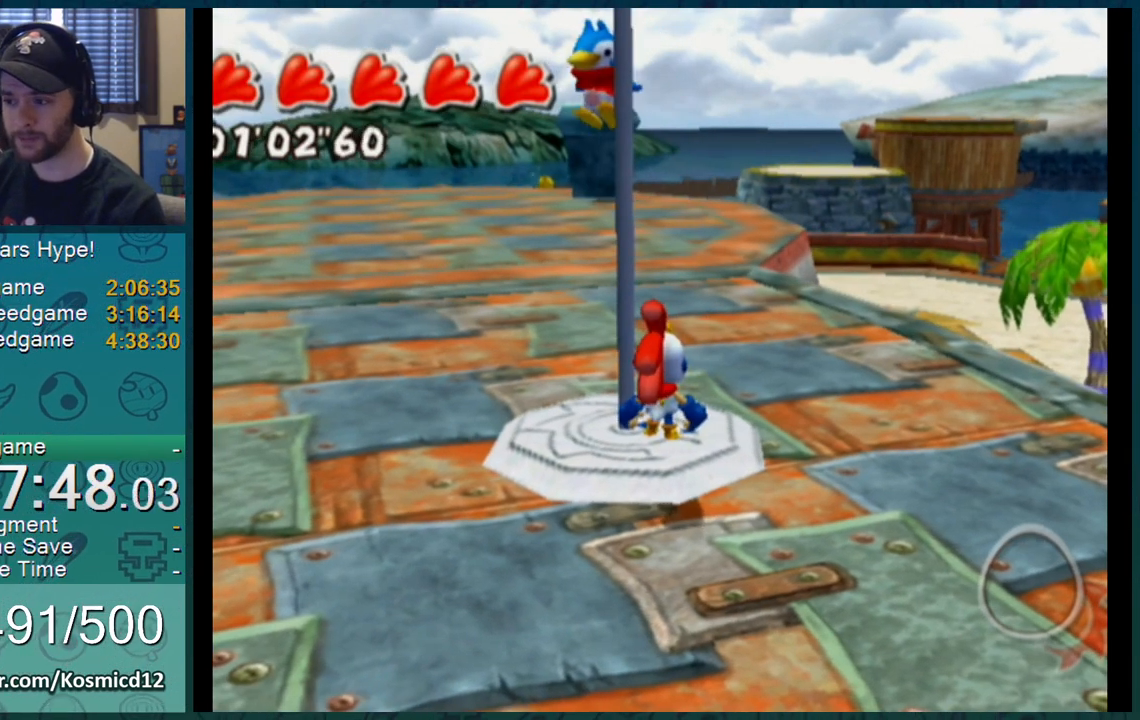
{"buttons": [], "left_stick": "center", "right_stick": "center", "events": [[301, "right_stick", "up-right"], [384, "right_stick", "center"]]}
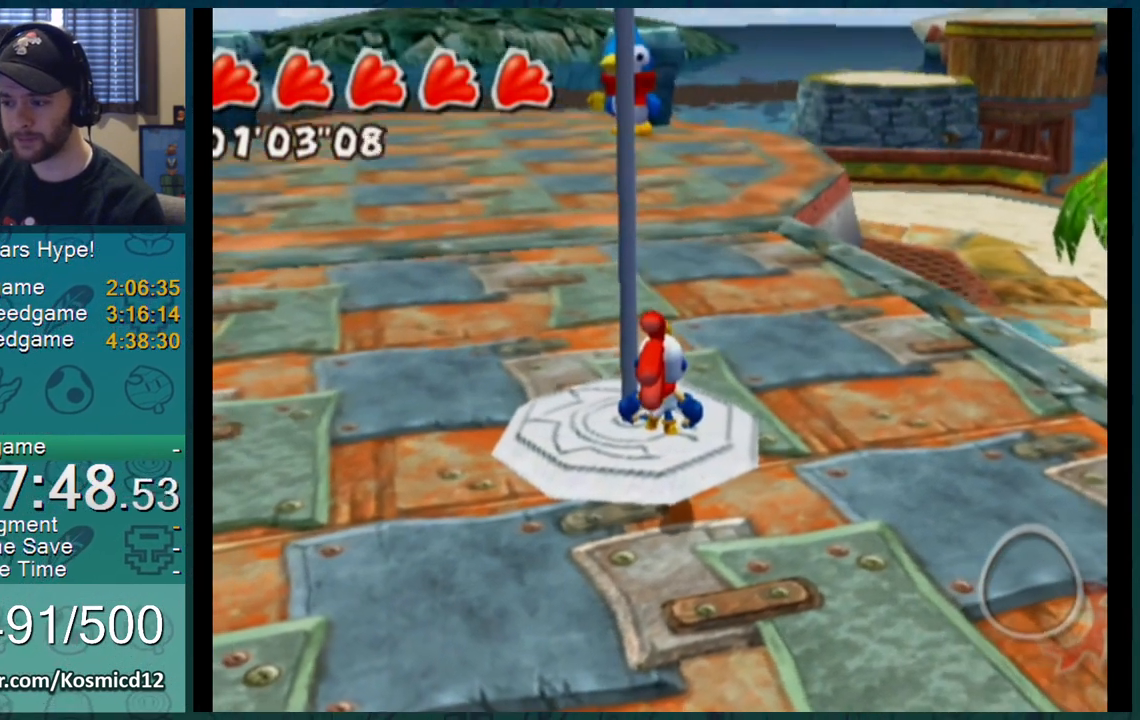
{"buttons": [], "left_stick": "center", "right_stick": "center", "events": [[400, "left_stick", "up"], [484, "left_stick", "center"]]}
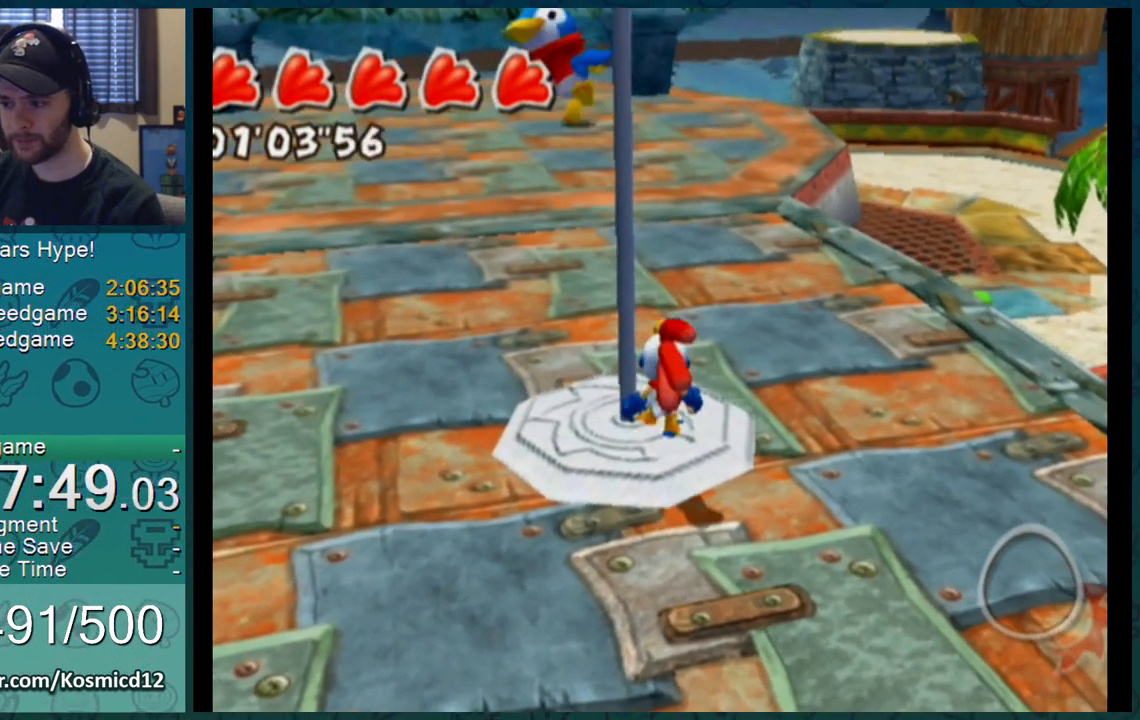
{"buttons": ["L1"], "left_stick": "center", "right_stick": "center", "events": [[134, "left_stick", "up-left"], [234, "left_stick", "center"], [417, "left_stick", "up-left"], [451, "L1", "down"], [501, "left_stick", "center"]]}
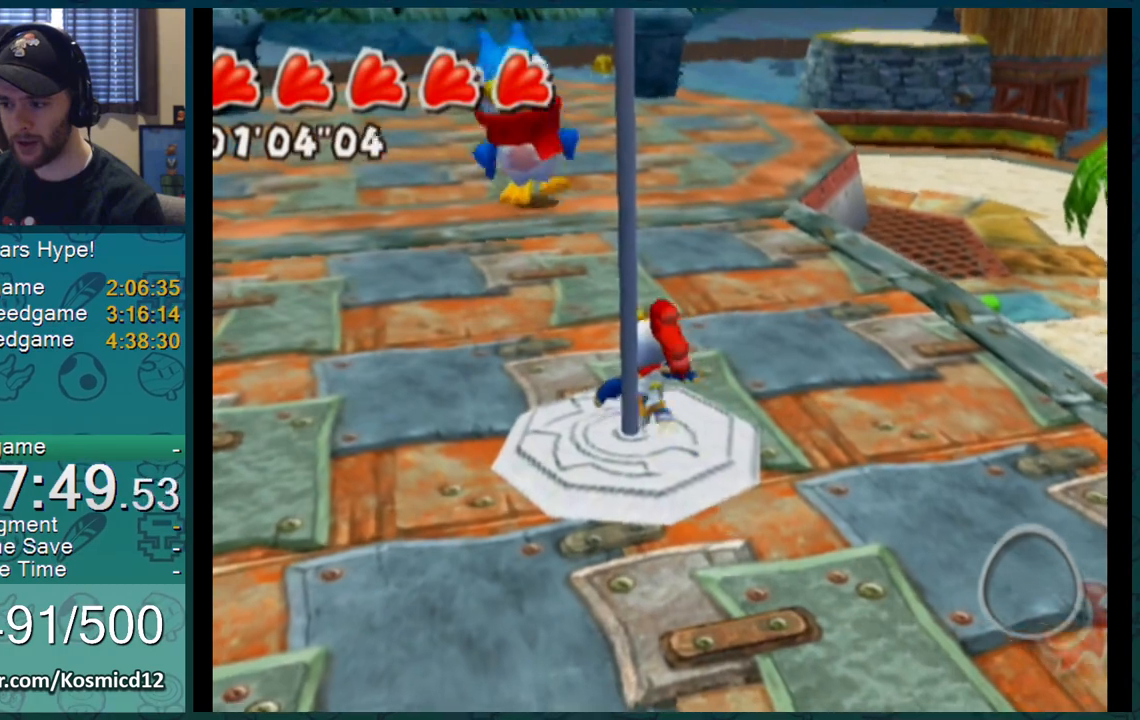
{"buttons": ["B", "L1"], "left_stick": "center", "right_stick": "center", "events": [[100, "B", "down"], [200, "B", "up"], [250, "B", "down"], [283, "B", "up"], [367, "B", "down"], [383, "B", "up"], [450, "B", "down"], [467, "B", "up"], [500, "B", "down"]]}
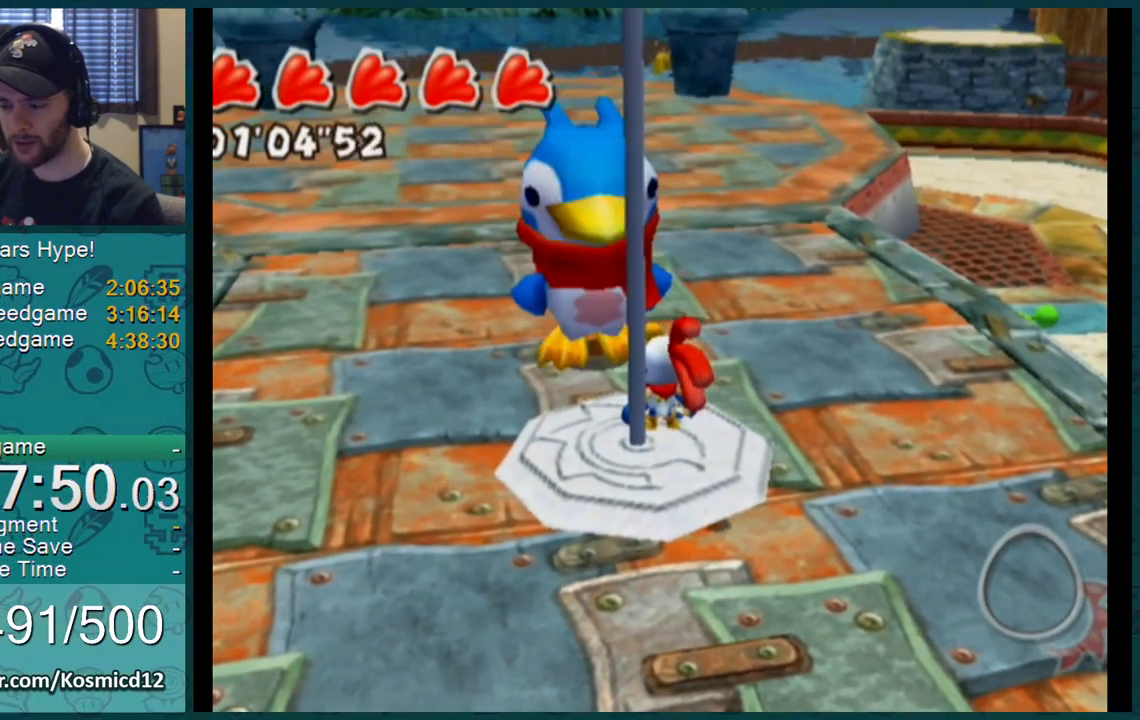
{"buttons": ["A", "B", "L1"], "left_stick": "up-right", "right_stick": "center", "events": [[34, "B", "up"], [100, "B", "down"], [134, "B", "up"], [167, "B", "down"], [200, "B", "up"], [234, "B", "down"], [250, "B", "up"], [417, "A", "down"], [451, "A", "up"], [451, "B", "down"], [451, "left_stick", "up-right"], [501, "A", "down"]]}
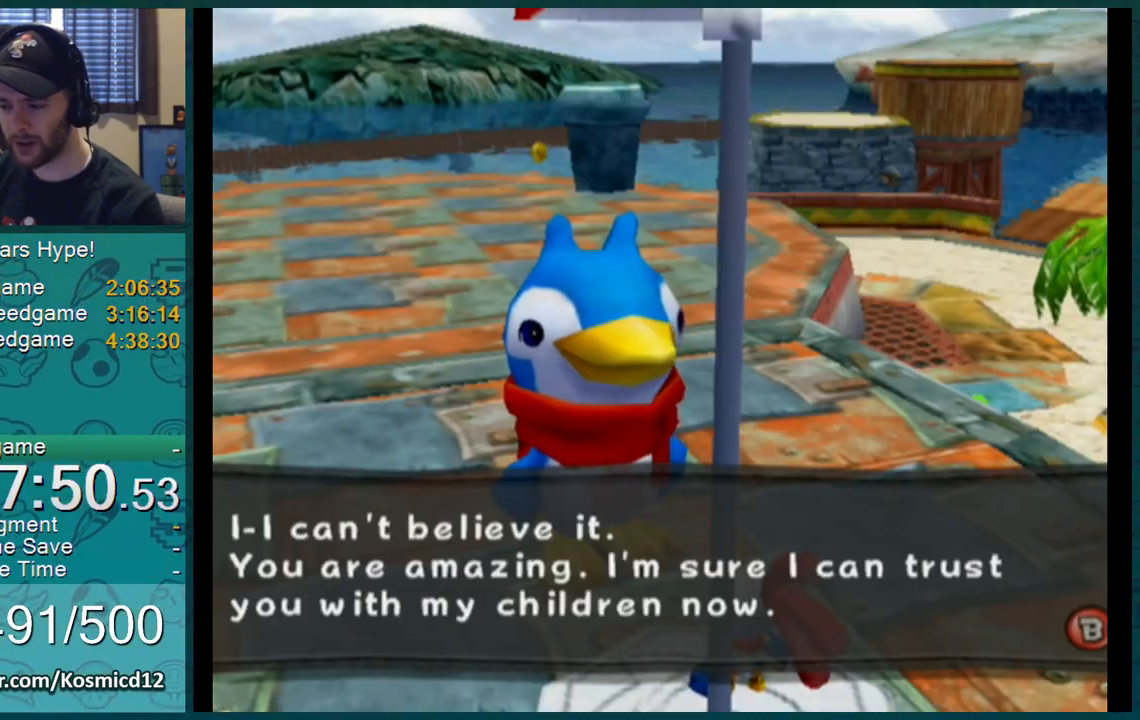
{"buttons": ["L1"], "left_stick": "up-right", "right_stick": "center", "events": [[66, "A", "up"], [117, "A", "down"], [133, "A", "up"], [133, "B", "up"], [183, "A", "down"], [183, "B", "down"], [217, "A", "up"], [217, "B", "up"], [250, "A", "down"], [250, "B", "down"], [283, "A", "up"], [317, "A", "down"], [350, "A", "up"], [383, "B", "up"]]}
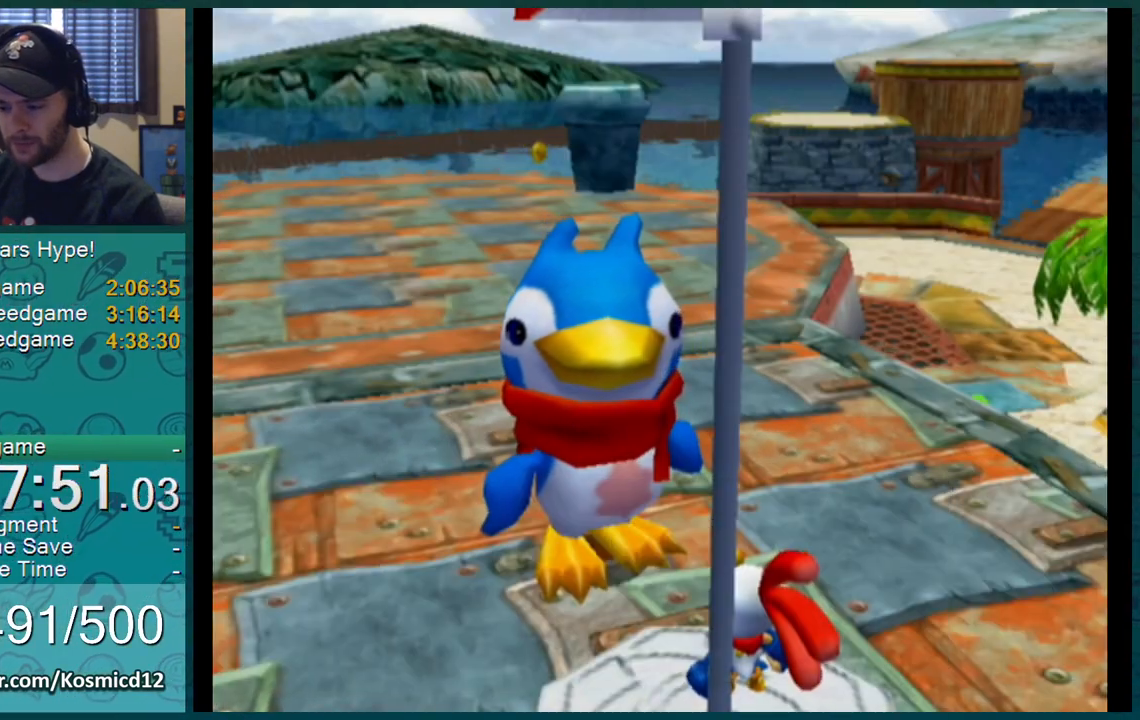
{"buttons": [], "left_stick": "up-right", "right_stick": "center", "events": [[217, "L1", "up"]]}
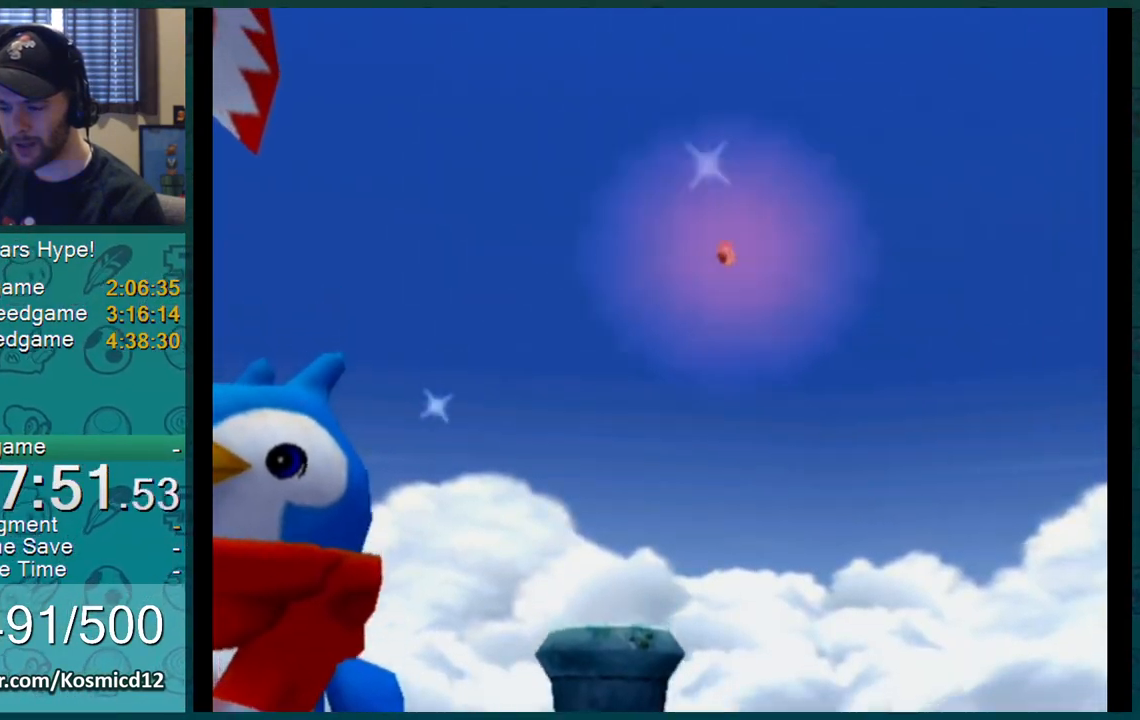
{"buttons": [], "left_stick": "up-right", "right_stick": "center", "events": [[133, "left_stick", "center"], [250, "left_stick", "up-right"]]}
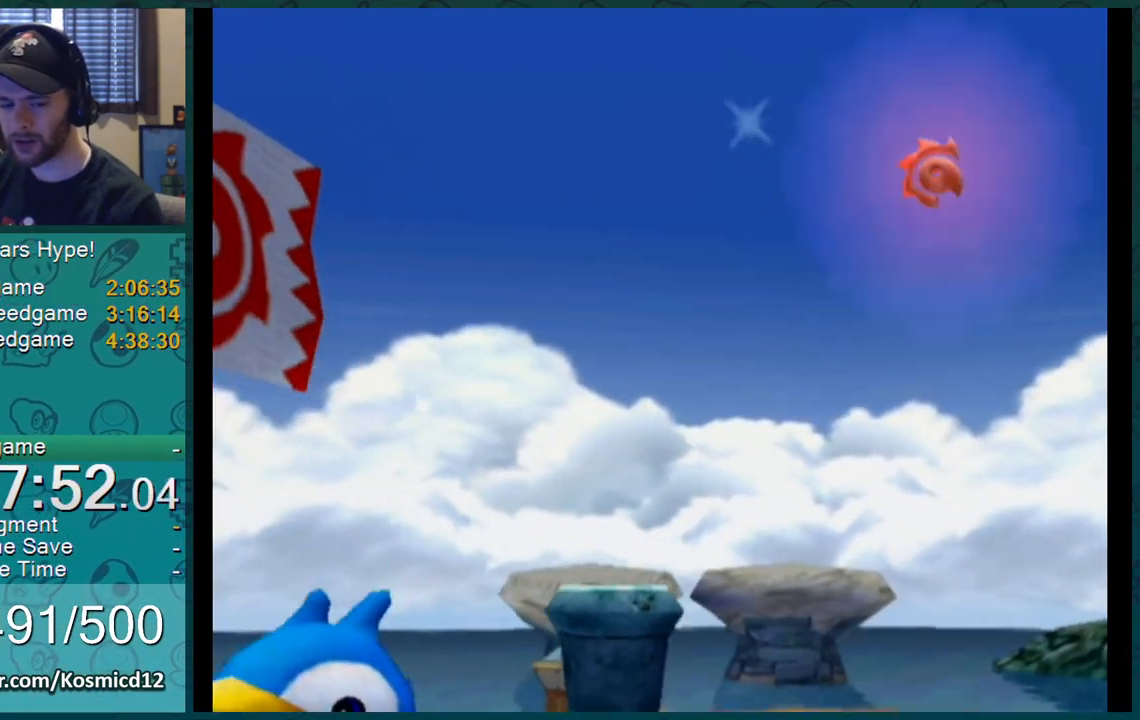
{"buttons": [], "left_stick": "up-right", "right_stick": "center", "events": []}
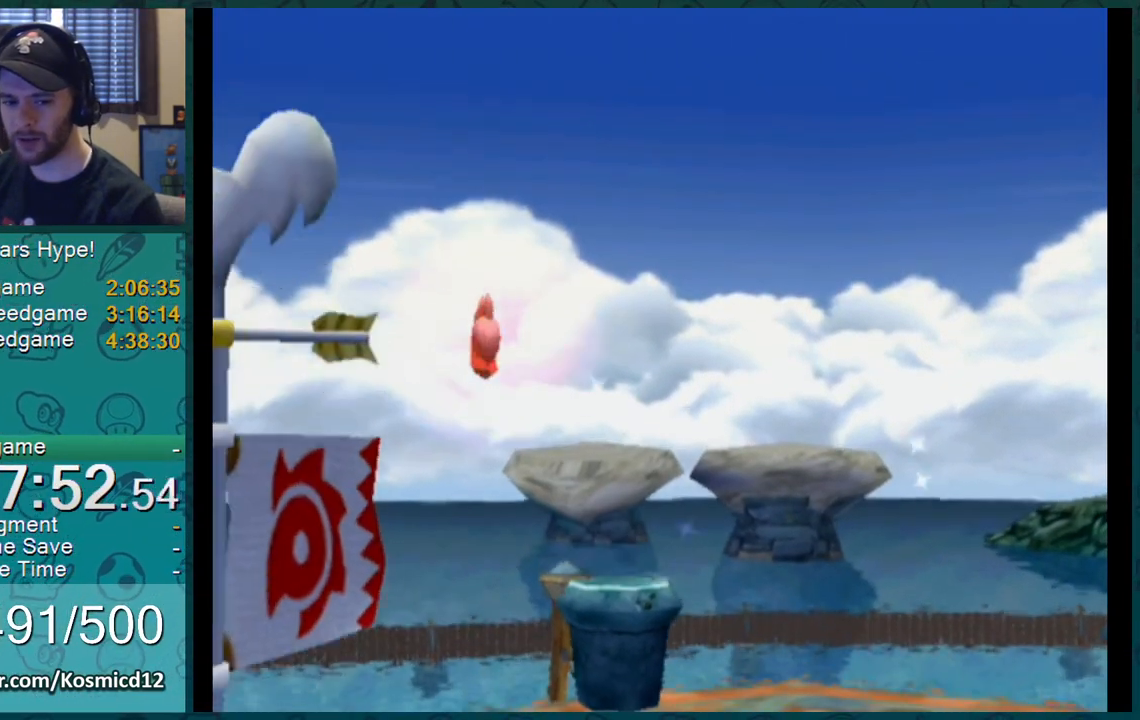
{"buttons": [], "left_stick": "up-right", "right_stick": "center"}
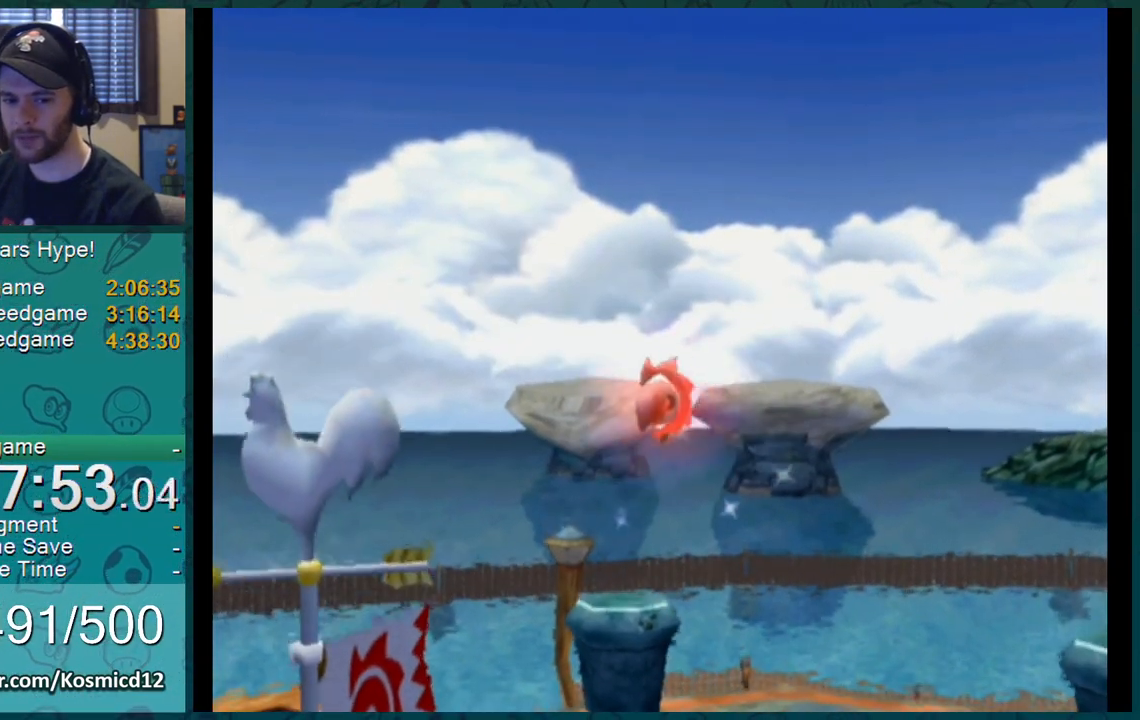
{"buttons": [], "left_stick": "up-right", "right_stick": "center", "events": []}
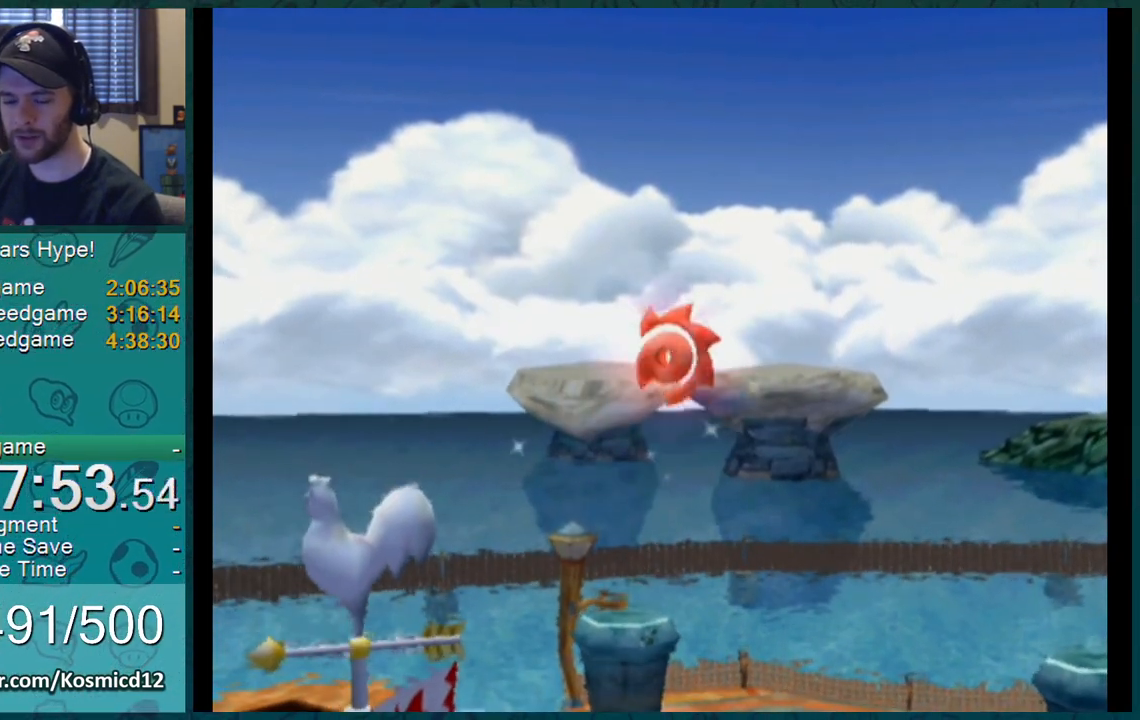
{"buttons": [], "left_stick": "up-right", "right_stick": "center", "events": []}
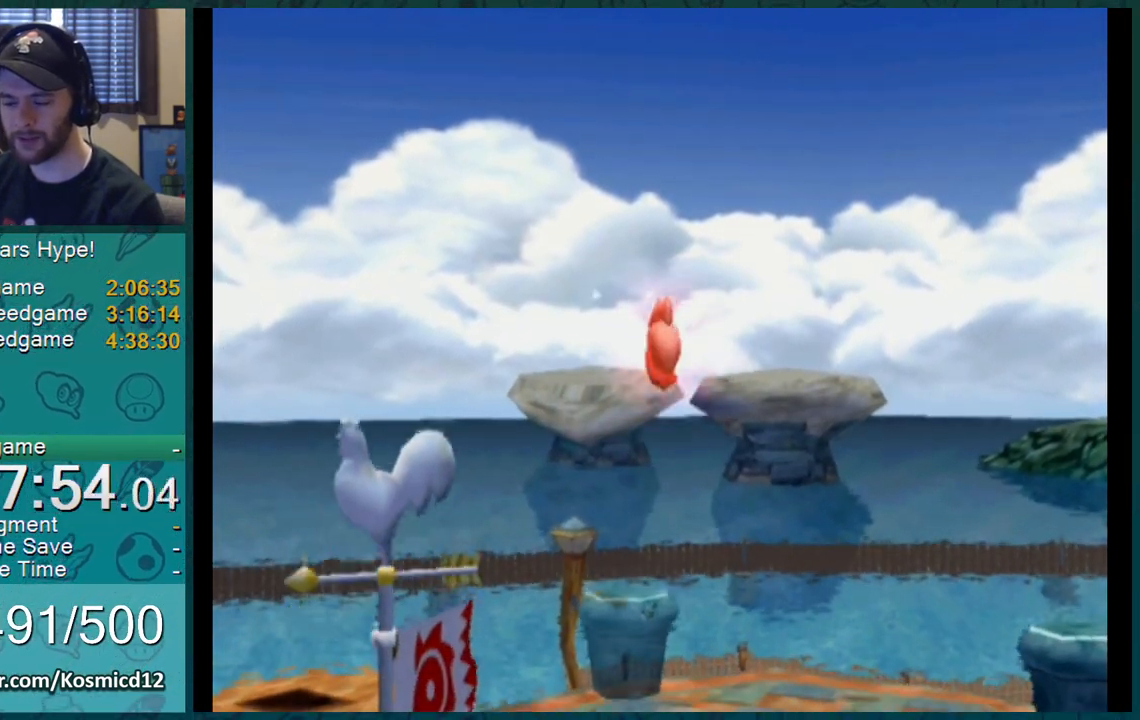
{"buttons": ["L1"], "left_stick": "up-right", "right_stick": "center", "events": [[267, "L1", "down"]]}
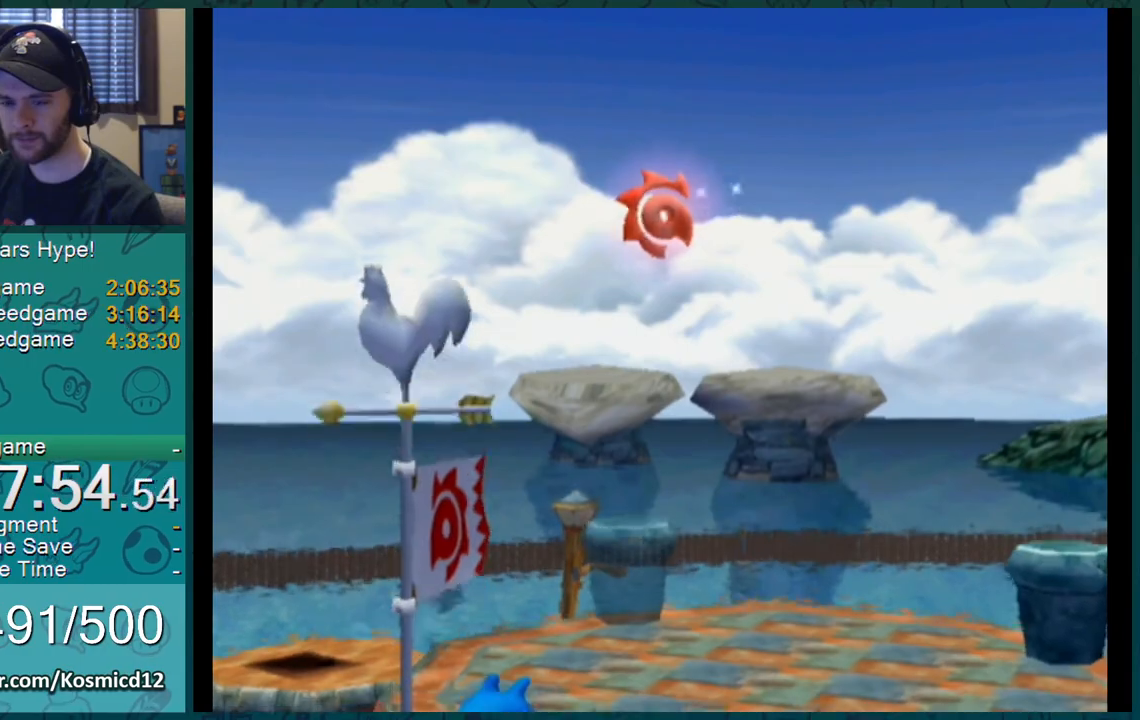
{"buttons": ["L1"], "left_stick": "up-right", "right_stick": "center", "events": []}
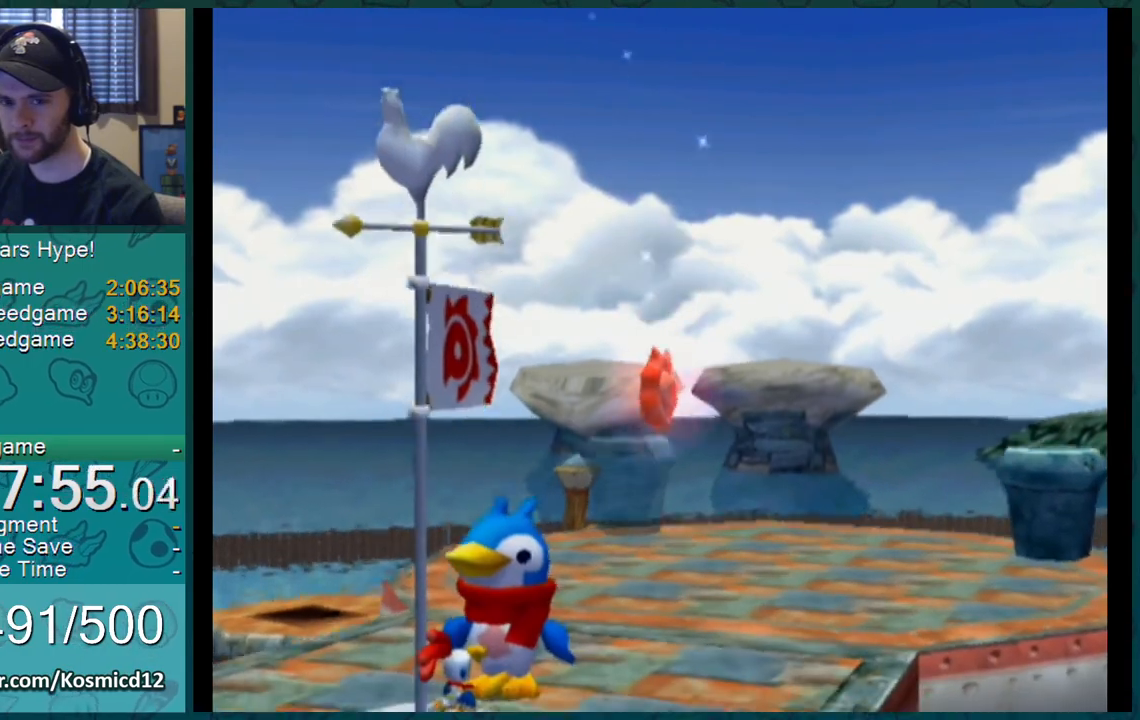
{"buttons": ["L1"], "left_stick": "up-right", "right_stick": "center", "events": []}
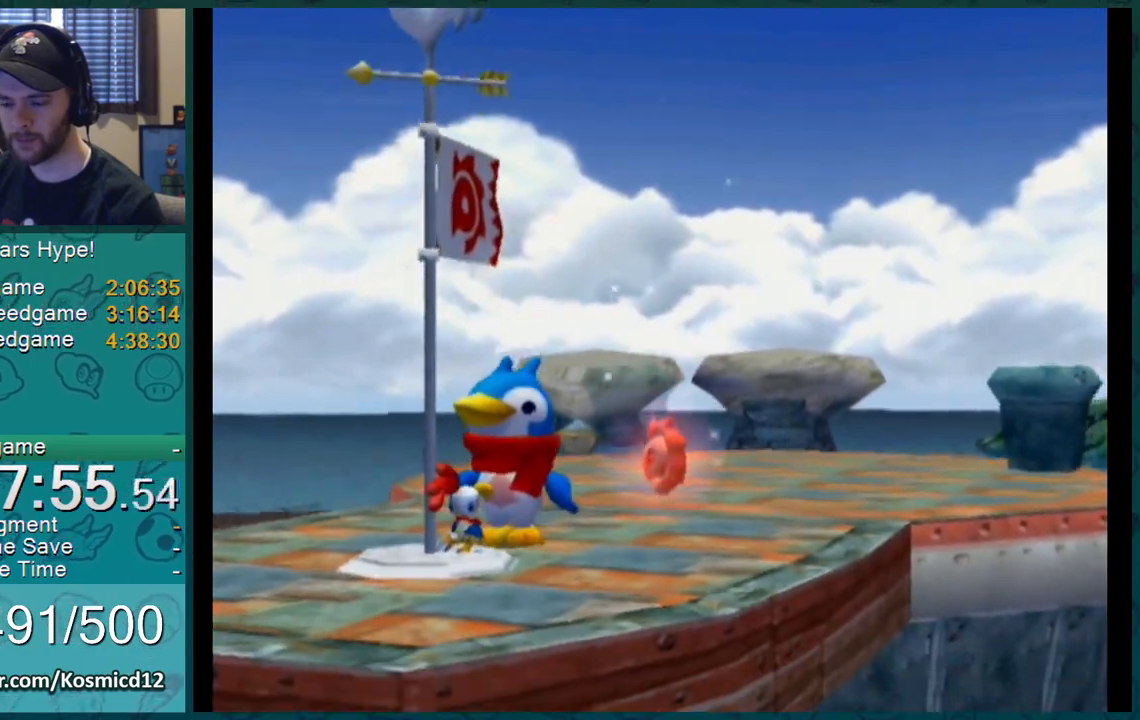
{"buttons": ["L1"], "left_stick": "up-right", "right_stick": "center", "events": []}
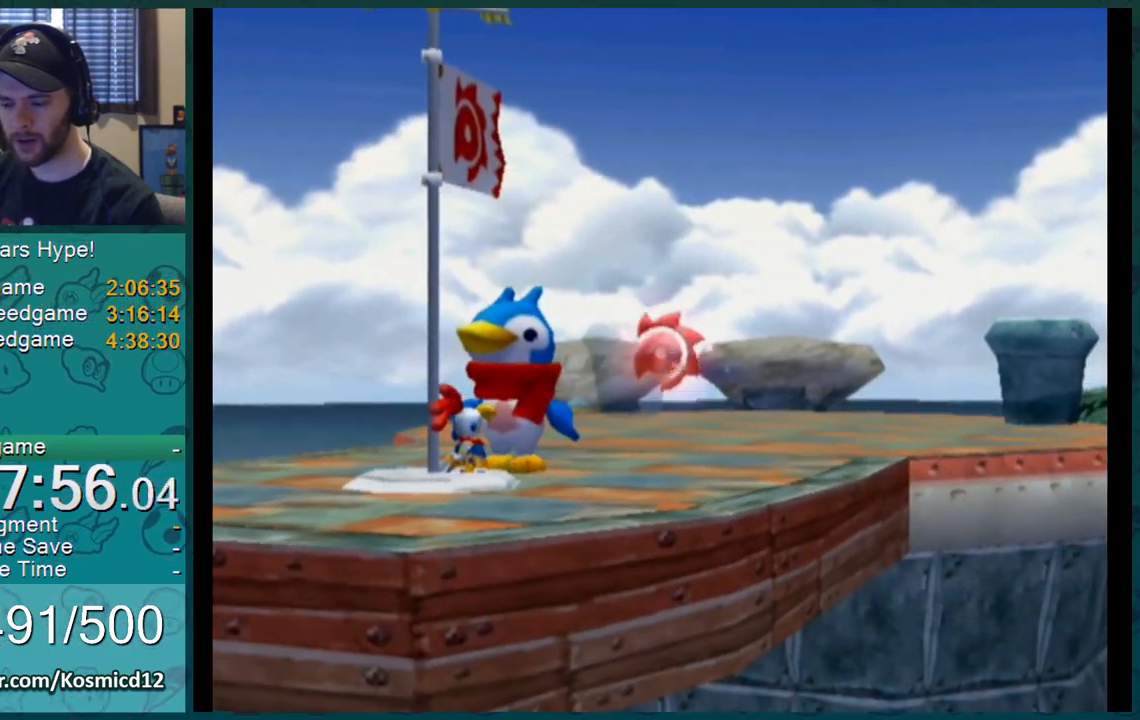
{"buttons": ["L1"], "left_stick": "up-right", "right_stick": "center", "events": []}
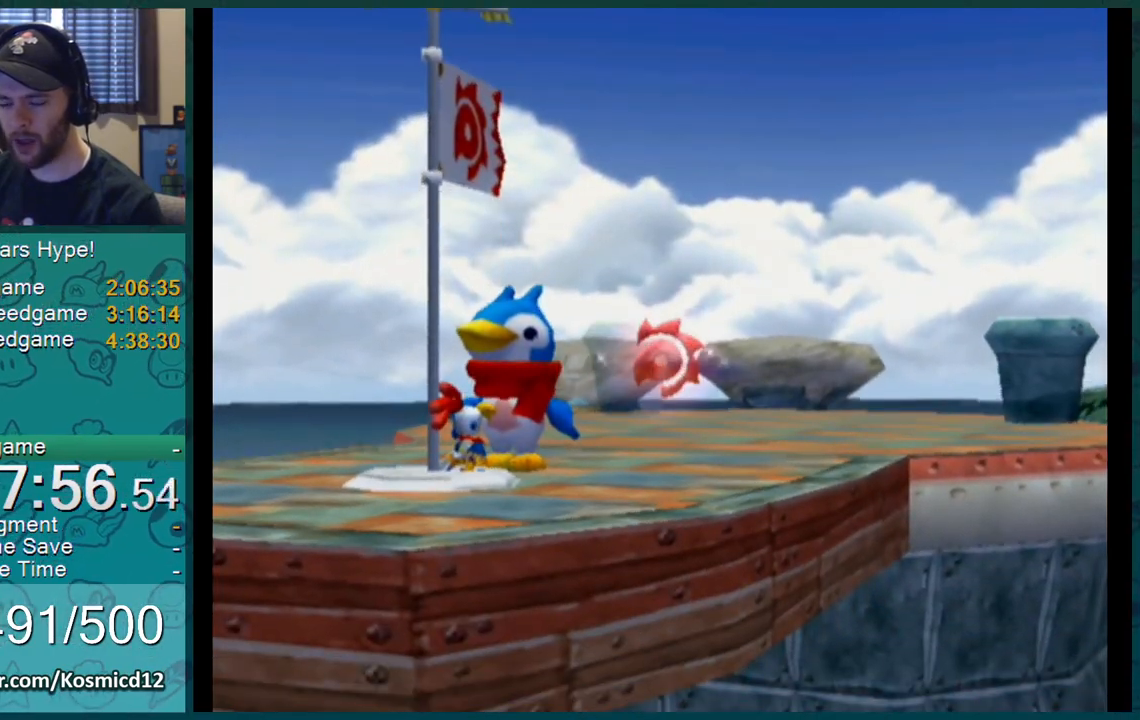
{"buttons": ["L1"], "left_stick": "up", "right_stick": "center", "events": [[367, "left_stick", "up"]]}